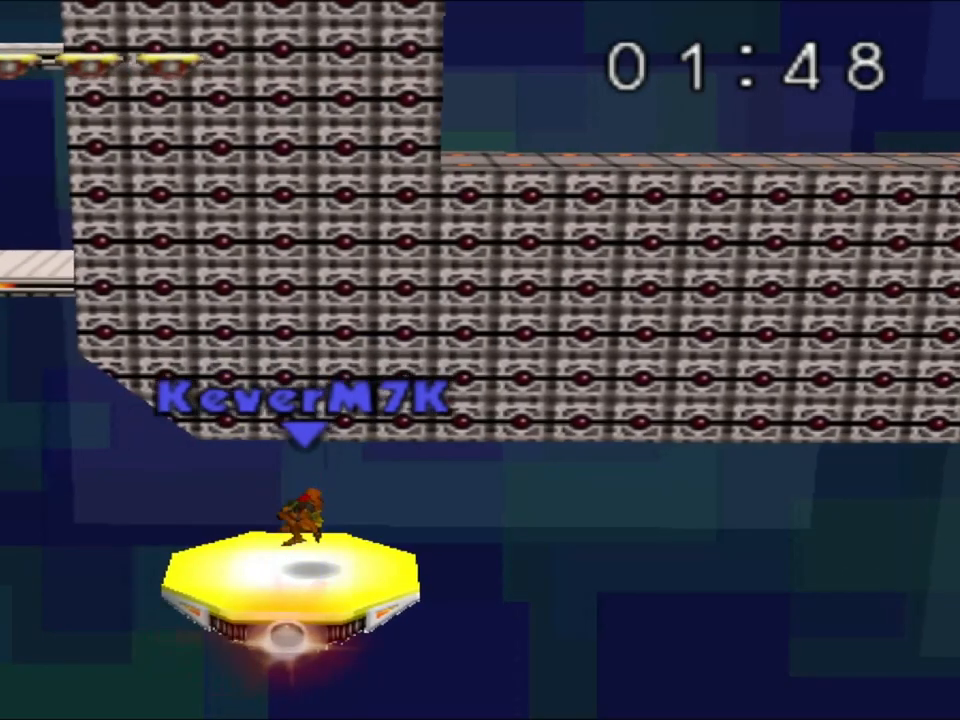
Gameplay with a controller (Nintendo layout); each line is a JSON object with the inputs held at the frame after it. "events" lists button and stick changes between this image and that frame as [ms after this image, input, new state], when the widget could be followed in between. Not read: L3 R3.
{"buttons": [], "left_stick": "left"}
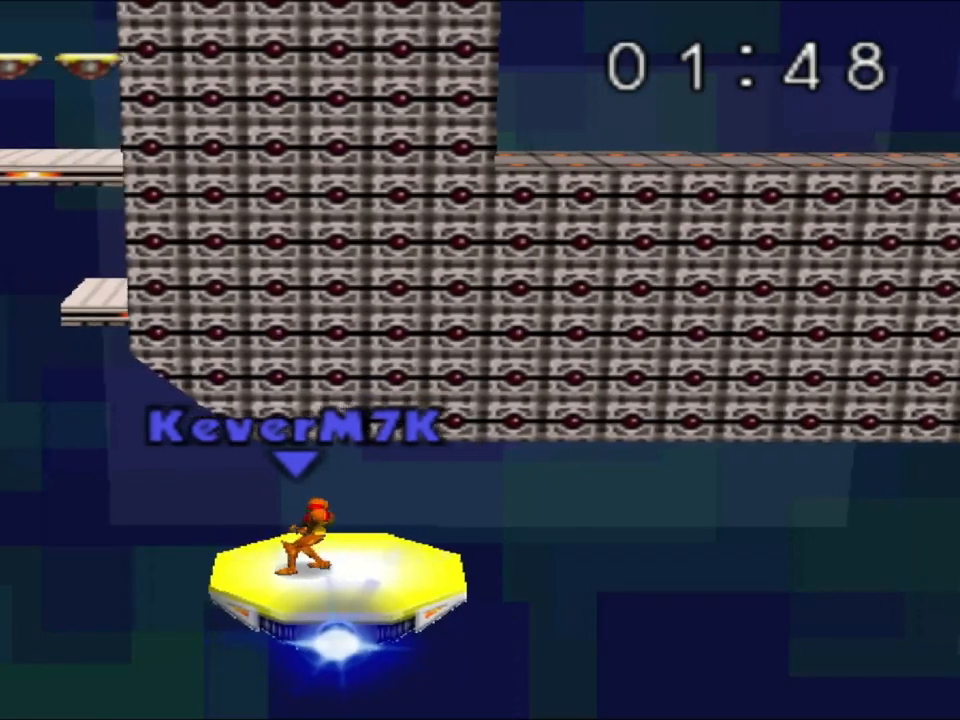
{"buttons": [], "left_stick": "left", "events": [[66, "left_stick", "center"], [183, "C_RIGHT", "down"], [233, "left_stick", "left"], [300, "C_RIGHT", "up"]]}
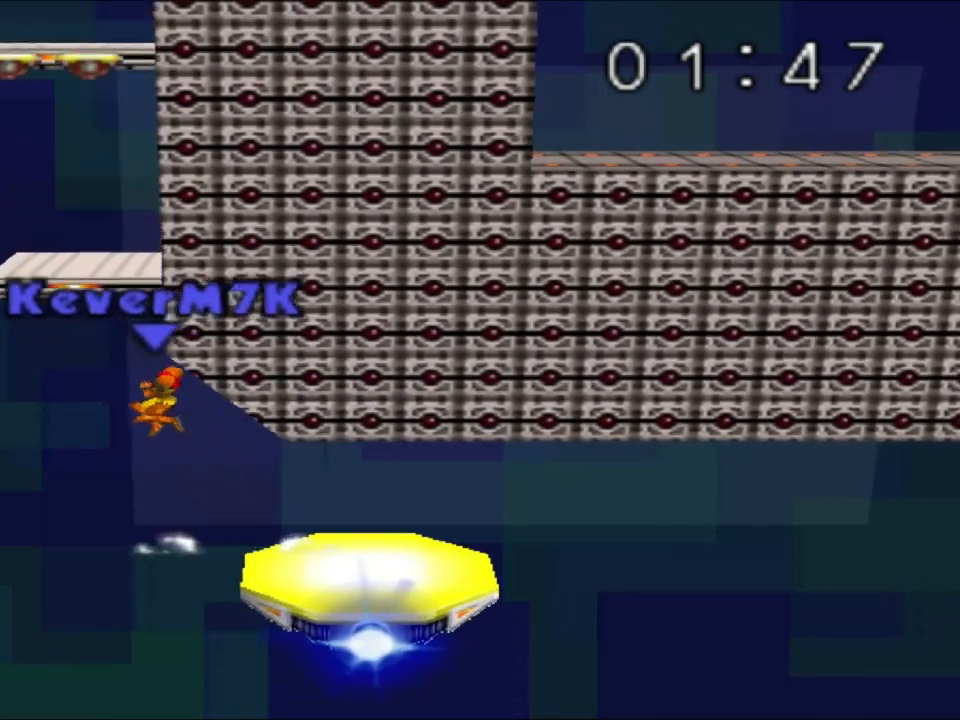
{"buttons": ["C_RIGHT"], "left_stick": "right", "events": [[84, "left_stick", "center"], [117, "C_RIGHT", "down"], [234, "left_stick", "right"]]}
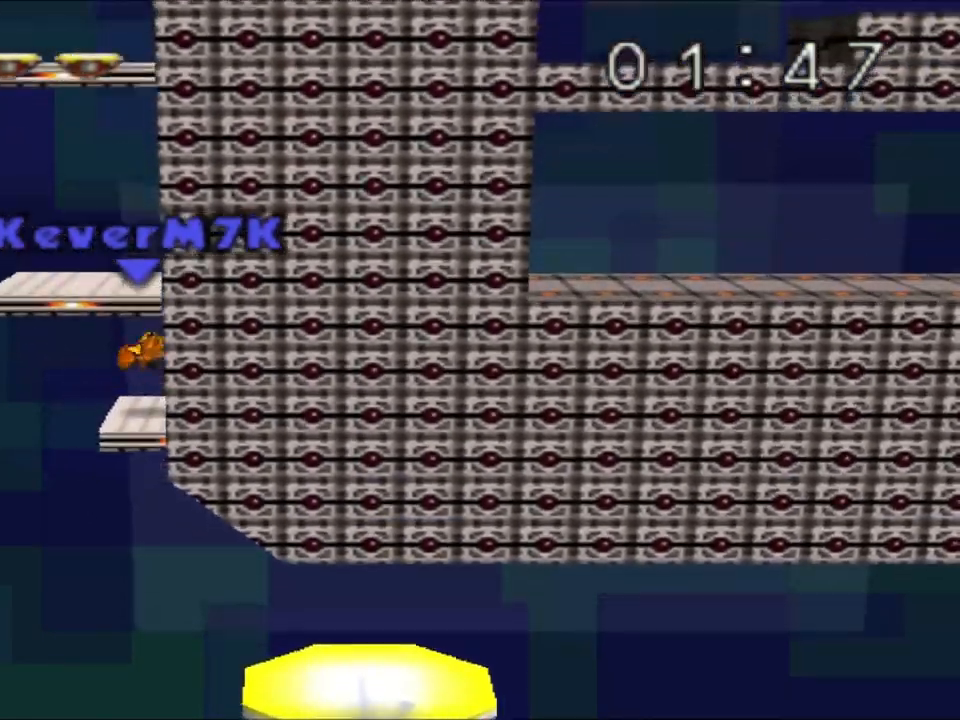
{"buttons": ["B"], "left_stick": "up-right", "events": [[83, "C_RIGHT", "up"], [100, "left_stick", "center"], [250, "left_stick", "up-right"], [350, "B", "down"]]}
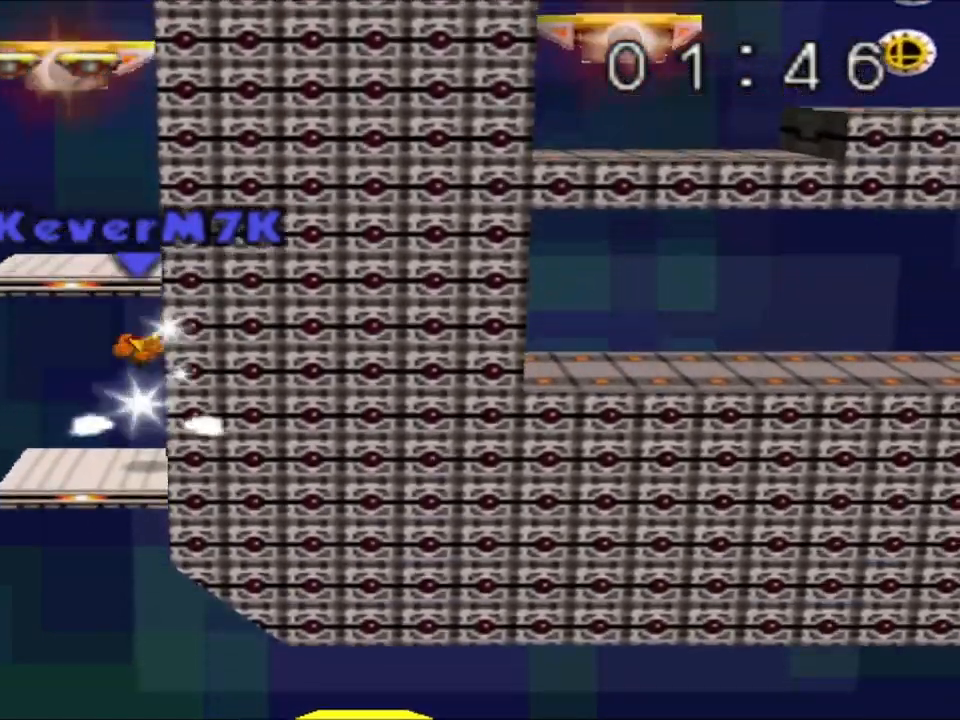
{"buttons": [], "left_stick": "center", "events": [[50, "B", "up"], [200, "left_stick", "center"]]}
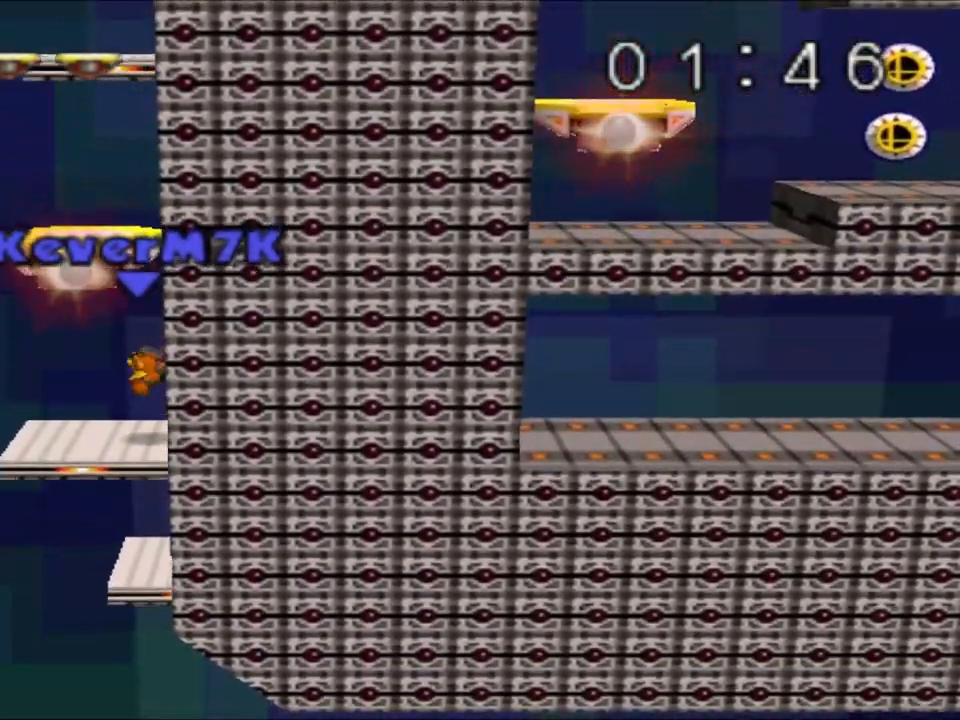
{"buttons": [], "left_stick": "center", "events": [[166, "left_stick", "down"], [300, "left_stick", "center"]]}
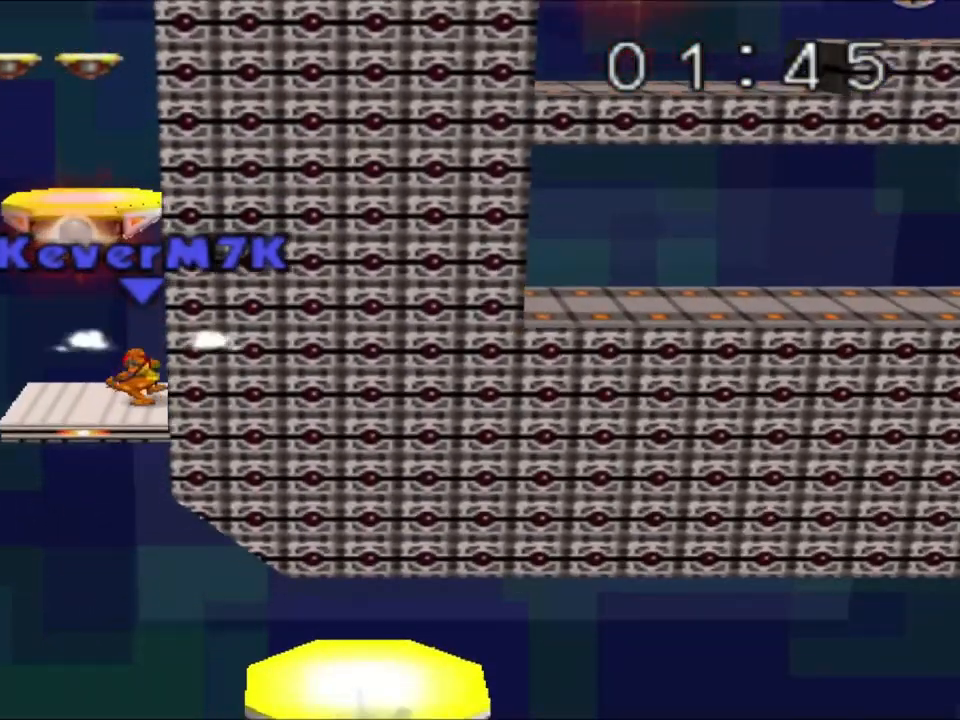
{"buttons": [], "left_stick": "center", "events": [[234, "C_RIGHT", "down"], [284, "C_RIGHT", "up"]]}
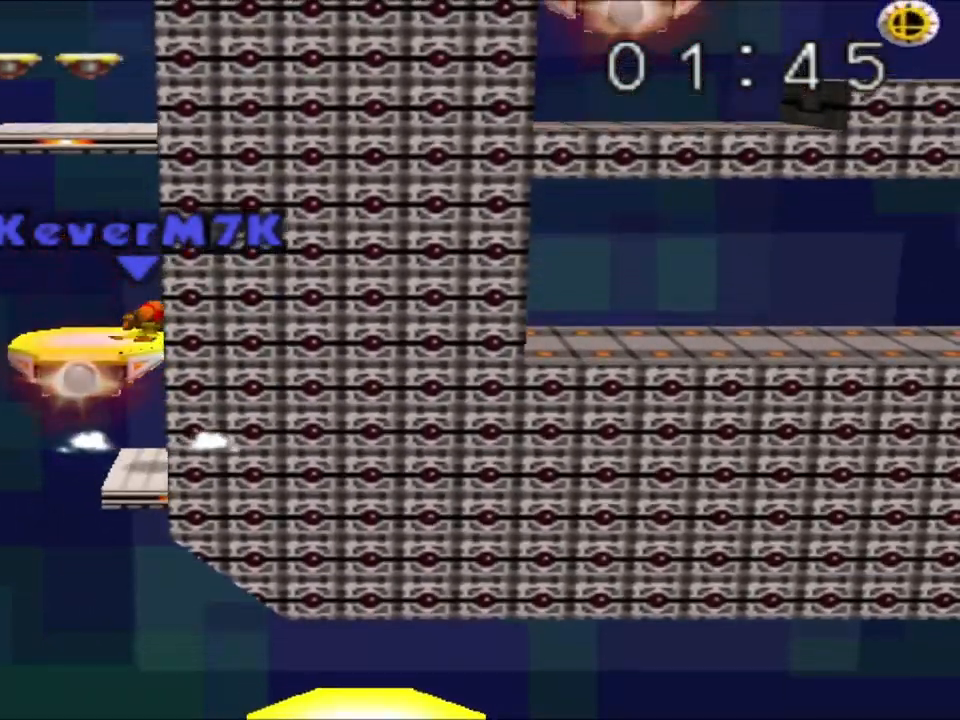
{"buttons": [], "left_stick": "center", "events": [[350, "left_stick", "down"], [483, "left_stick", "center"]]}
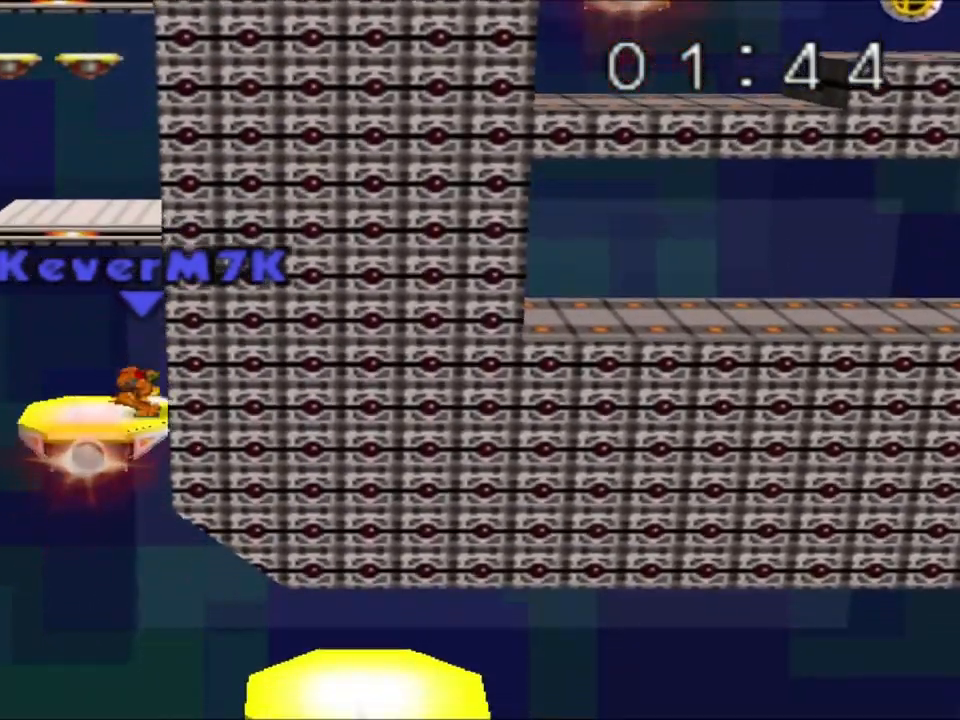
{"buttons": [], "left_stick": "center", "events": [[184, "C_RIGHT", "down"], [334, "C_RIGHT", "up"]]}
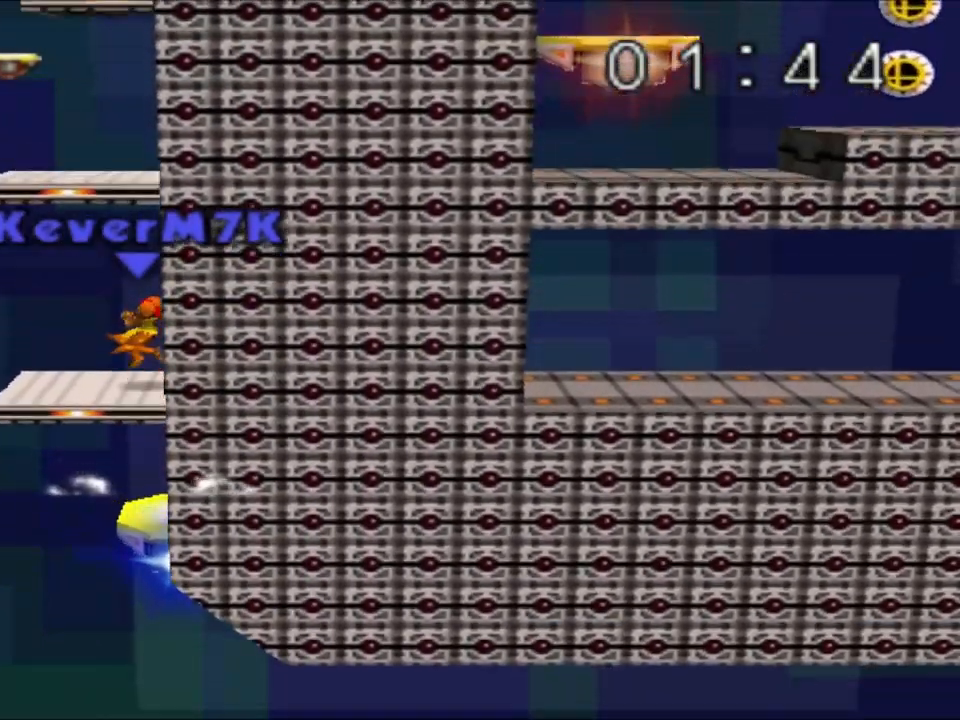
{"buttons": [], "left_stick": "center", "events": [[83, "C_RIGHT", "down"], [267, "C_RIGHT", "up"]]}
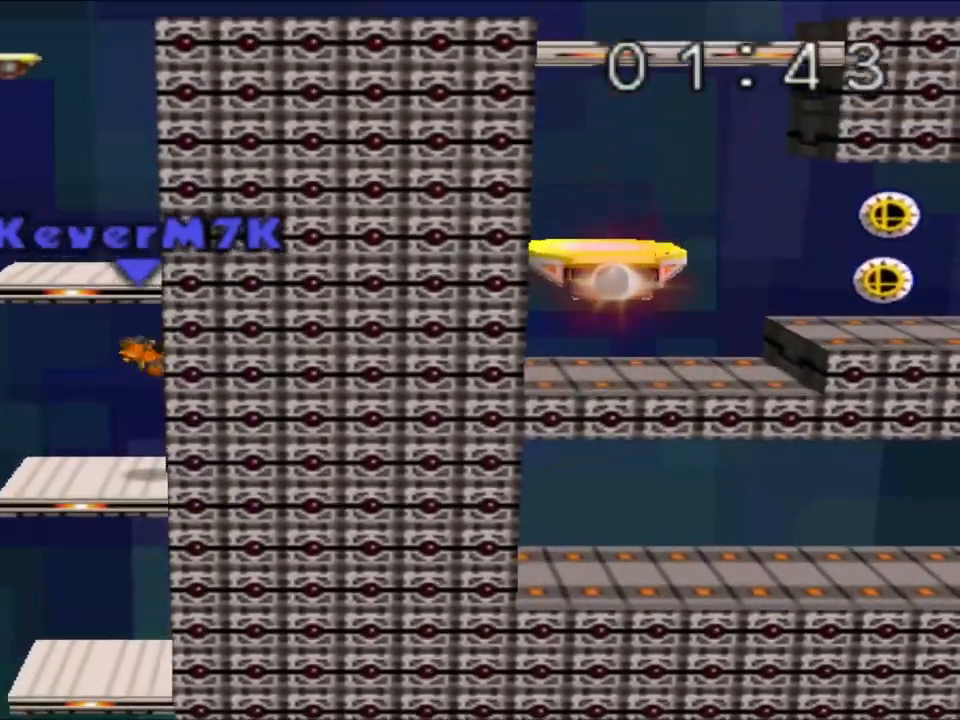
{"buttons": [], "left_stick": "center", "events": [[217, "left_stick", "down"], [300, "left_stick", "center"], [367, "left_stick", "down"], [451, "left_stick", "center"]]}
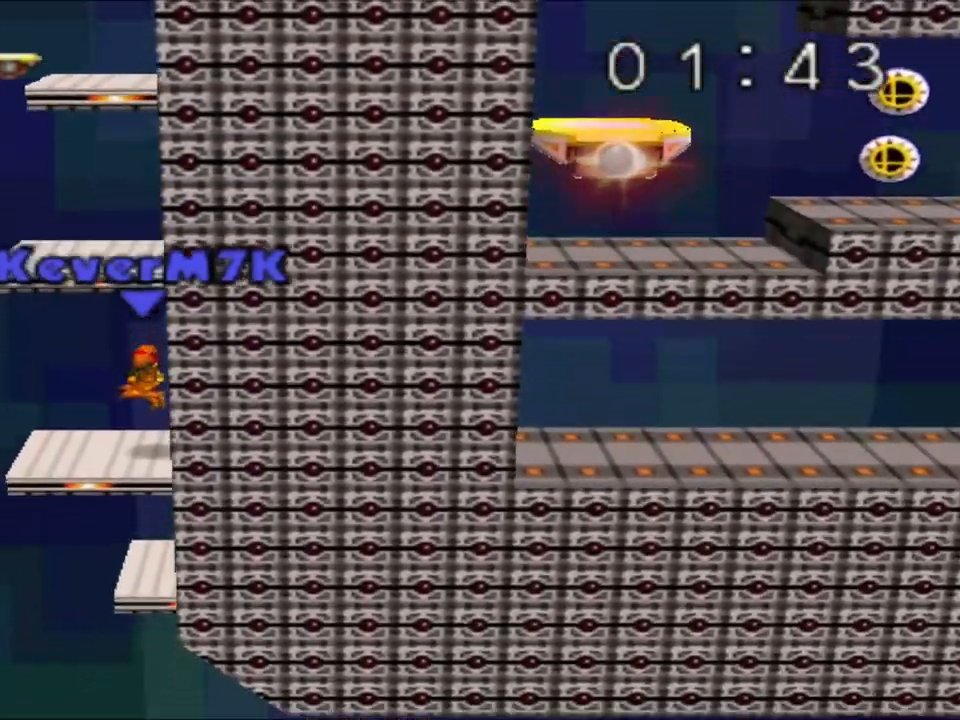
{"buttons": [], "left_stick": "center", "events": [[267, "C_RIGHT", "down"], [433, "C_RIGHT", "up"]]}
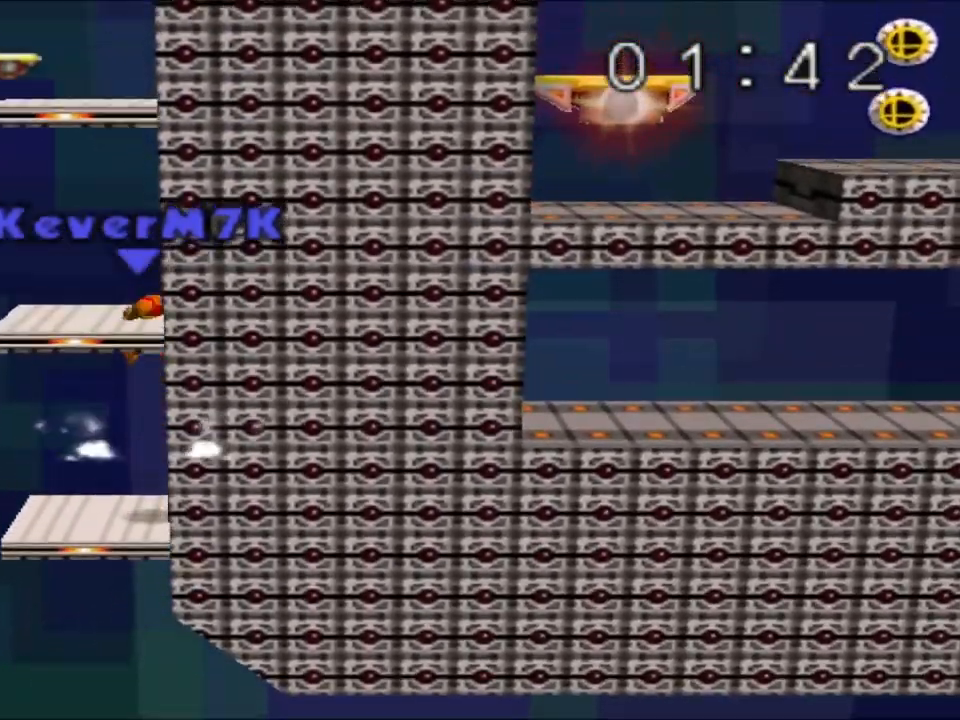
{"buttons": [], "left_stick": "center", "events": [[200, "C_RIGHT", "down"], [367, "C_RIGHT", "up"]]}
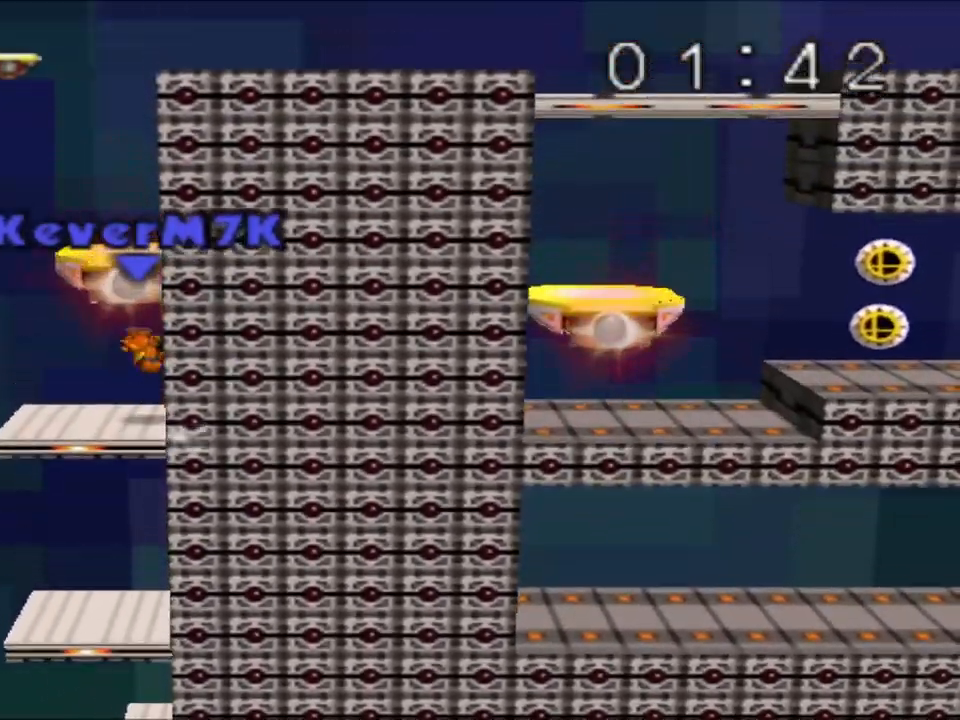
{"buttons": [], "left_stick": "center", "events": [[233, "left_stick", "down"], [333, "left_stick", "center"], [383, "left_stick", "down"], [467, "left_stick", "center"]]}
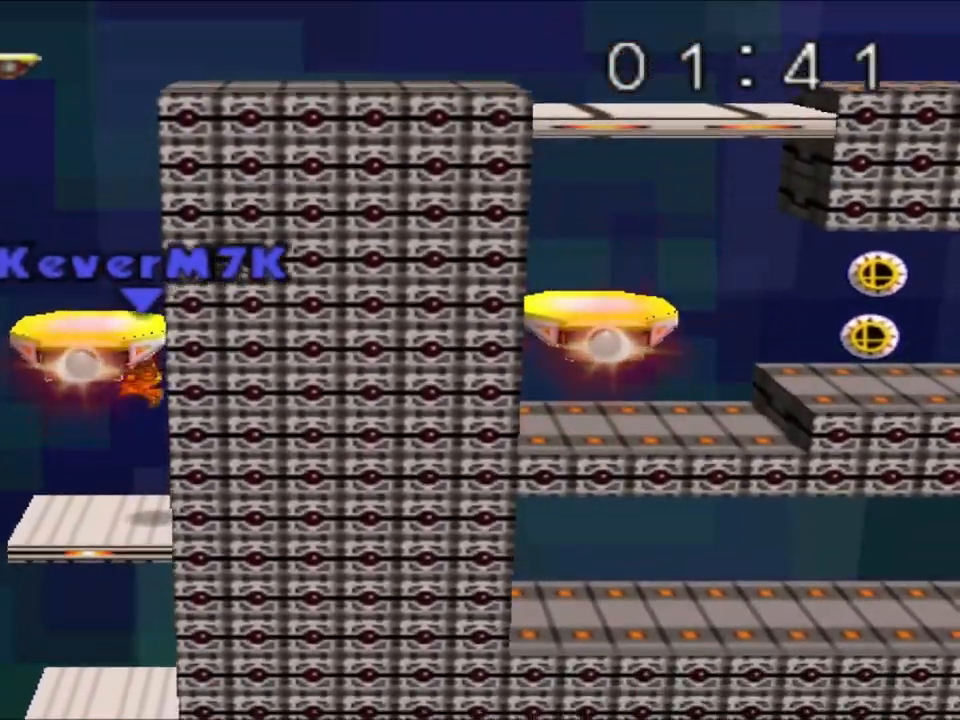
{"buttons": [], "left_stick": "center", "events": [[34, "left_stick", "down"], [117, "left_stick", "center"]]}
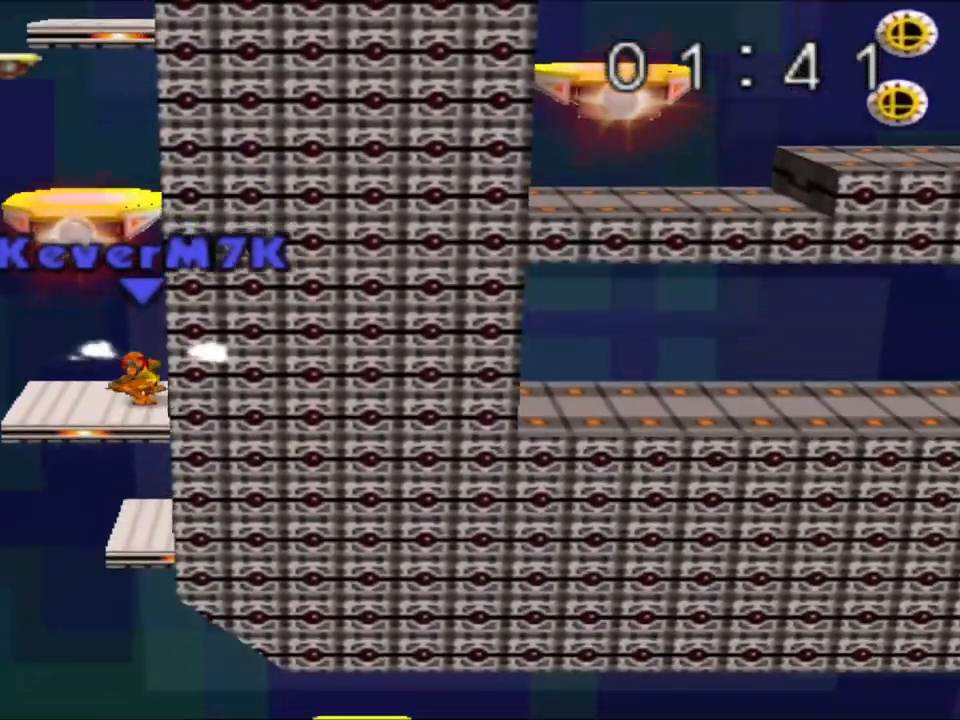
{"buttons": [], "left_stick": "center", "events": [[117, "C_RIGHT", "down"], [133, "C_RIGHT", "up"]]}
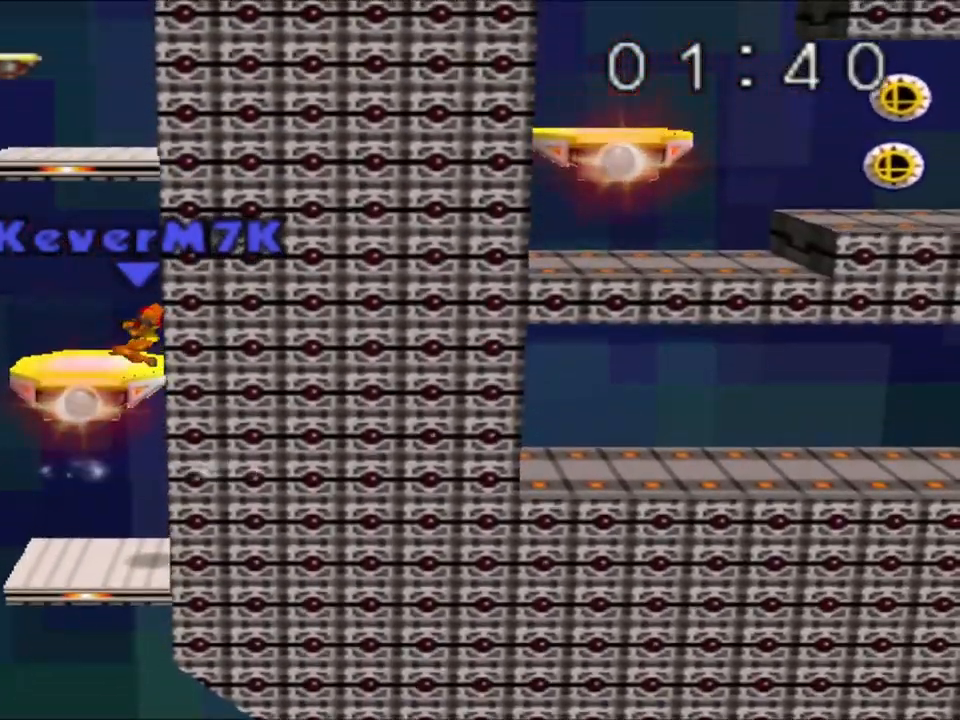
{"buttons": ["C_RIGHT"], "left_stick": "center", "events": [[217, "left_stick", "down"], [334, "left_stick", "center"], [484, "C_RIGHT", "down"]]}
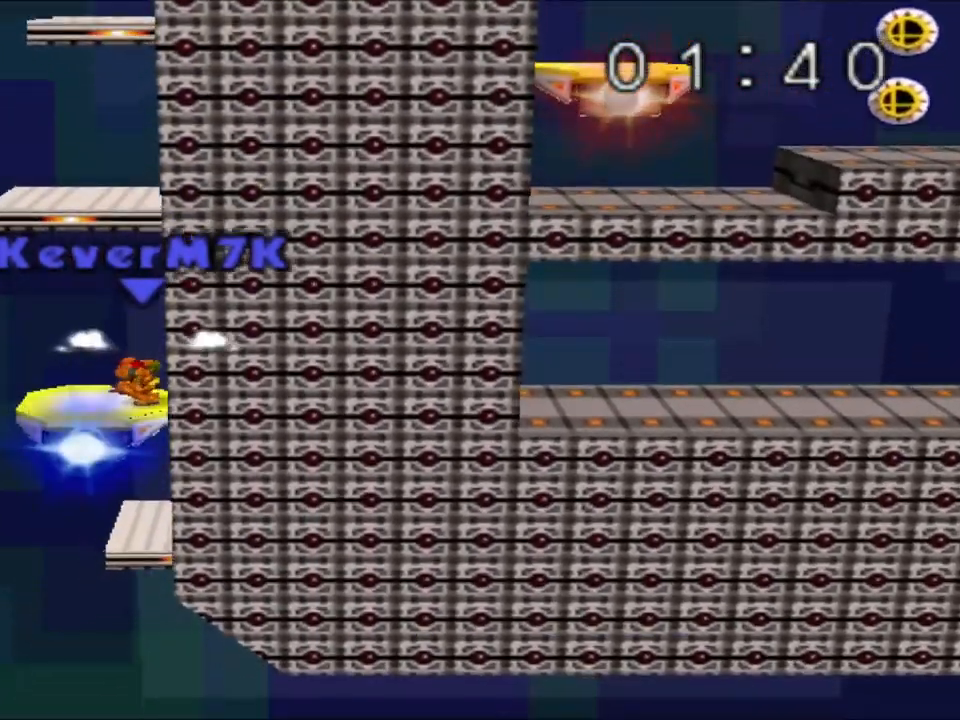
{"buttons": ["C_RIGHT"], "left_stick": "center", "events": [[150, "C_RIGHT", "up"], [500, "C_RIGHT", "down"]]}